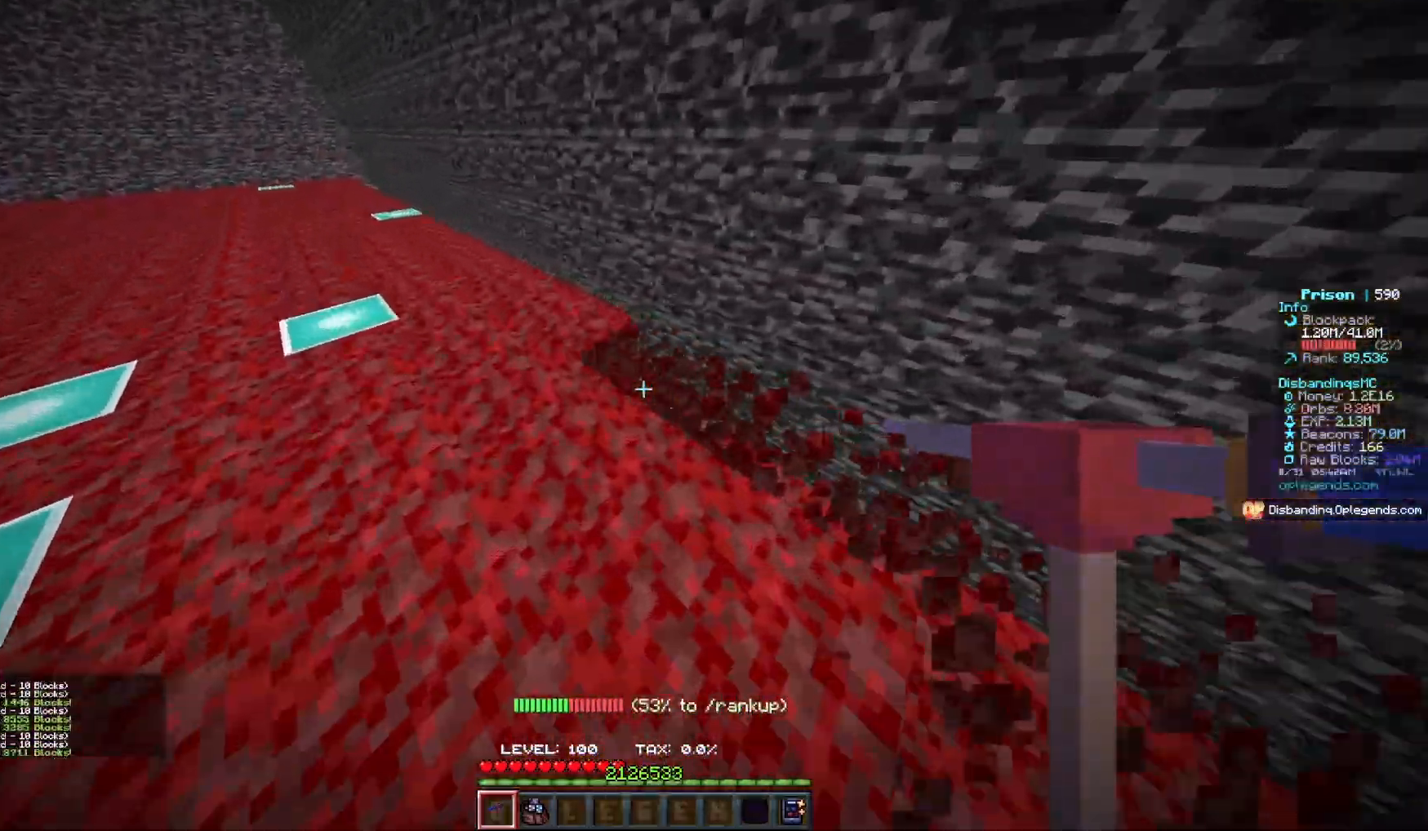
Gameplay with keyboard and mouse; each line is a JSON object with the keys and mouse buttons held at the frame after it. "events" lists presses ("down") and releases ("up") of "a", "d", "s", "w", "mouse_left" and "mouse_right" between this image and that frame as [ms after this image, input, new state], when the widget could be followed in between. "mouse_left", "mouse_right" = the "left", "right" buttons of the "mouse" list. No other keys are recorded. Fast repeated clicks can show as one long hold. Mouse movement is not recorded.
{"keys": ["a", "w"], "mouse": ["left"], "events": []}
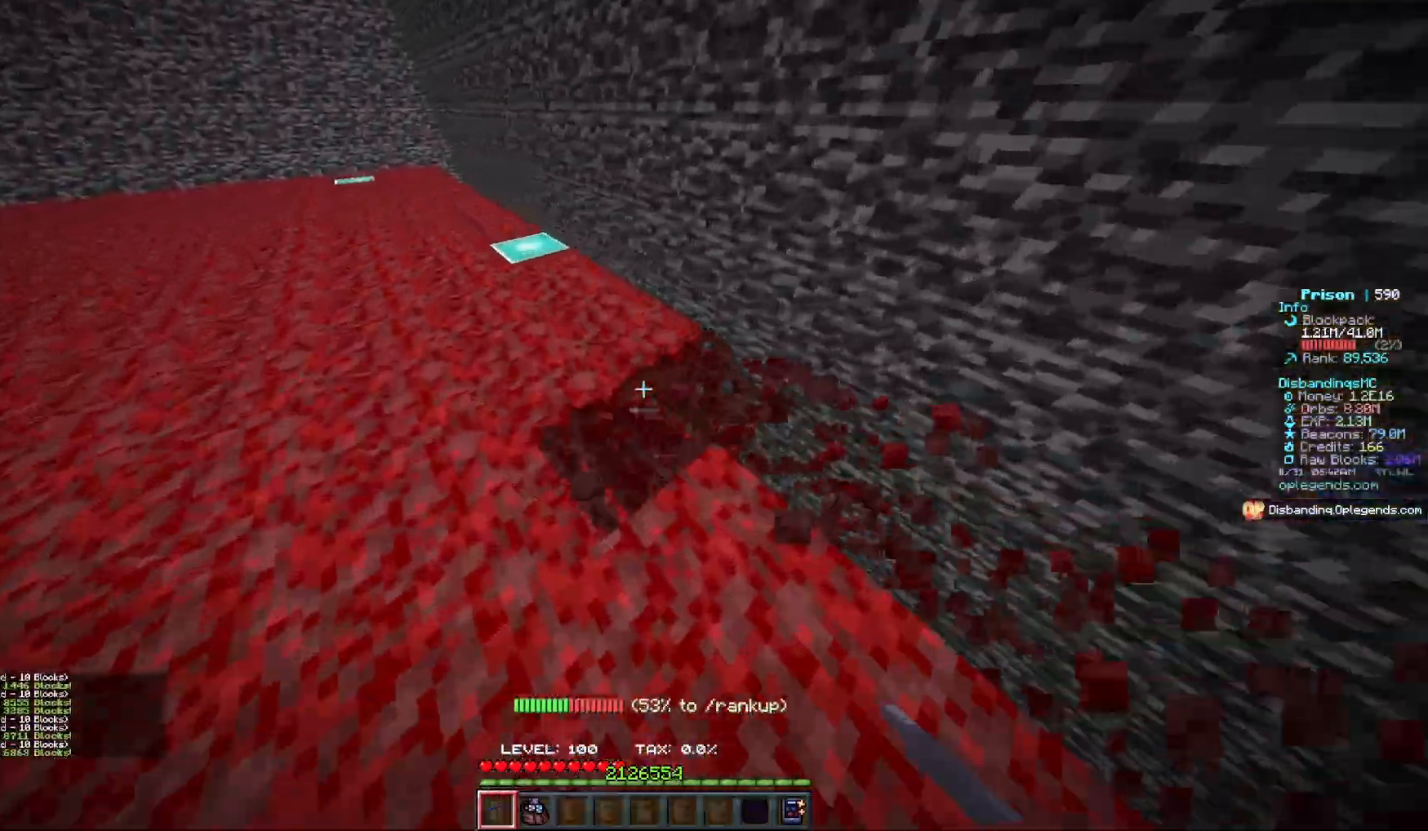
{"keys": ["a", "w"], "mouse": ["left"], "events": []}
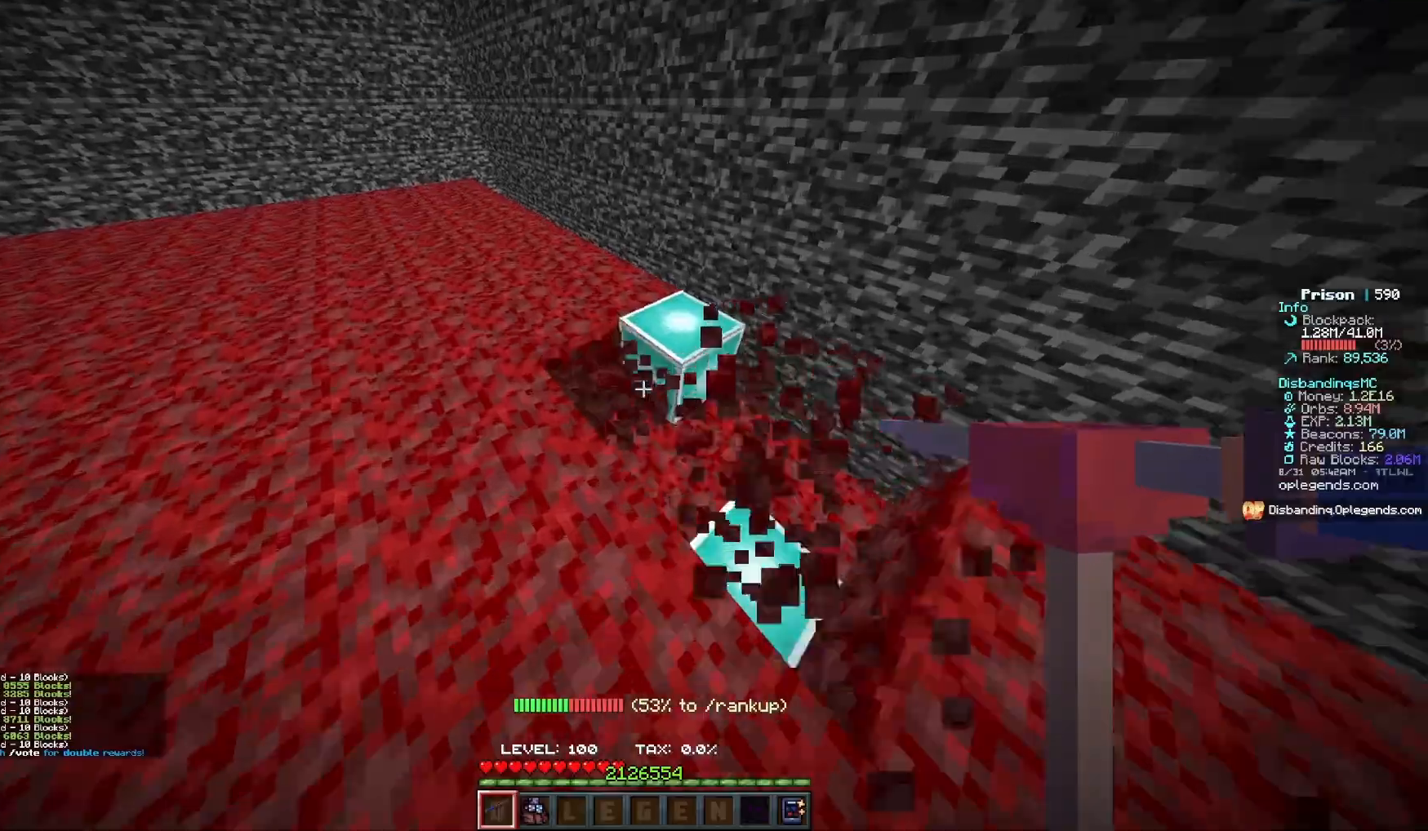
{"keys": ["a", "w"], "mouse": ["left"], "events": []}
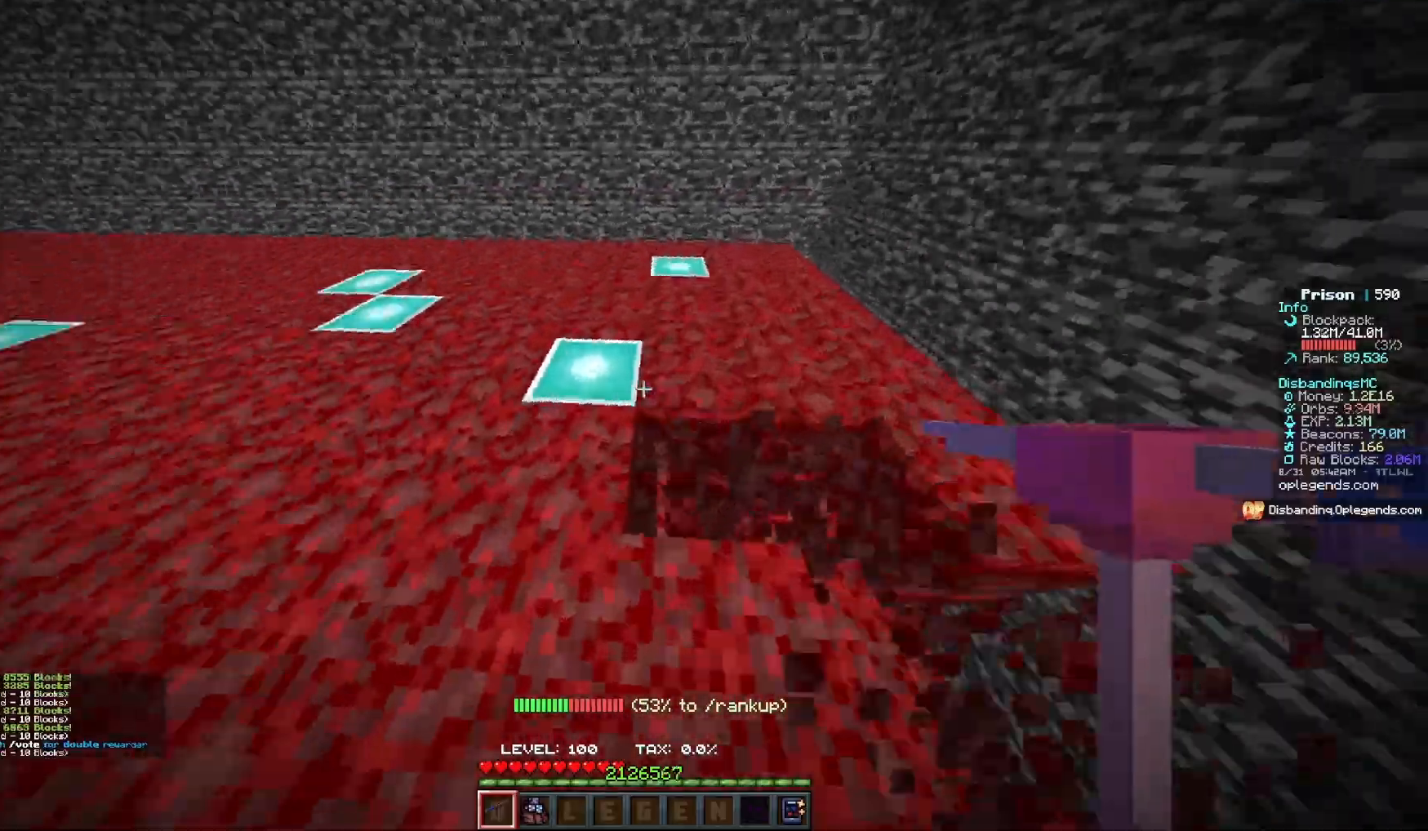
{"keys": ["a", "w"], "mouse": ["left"], "events": []}
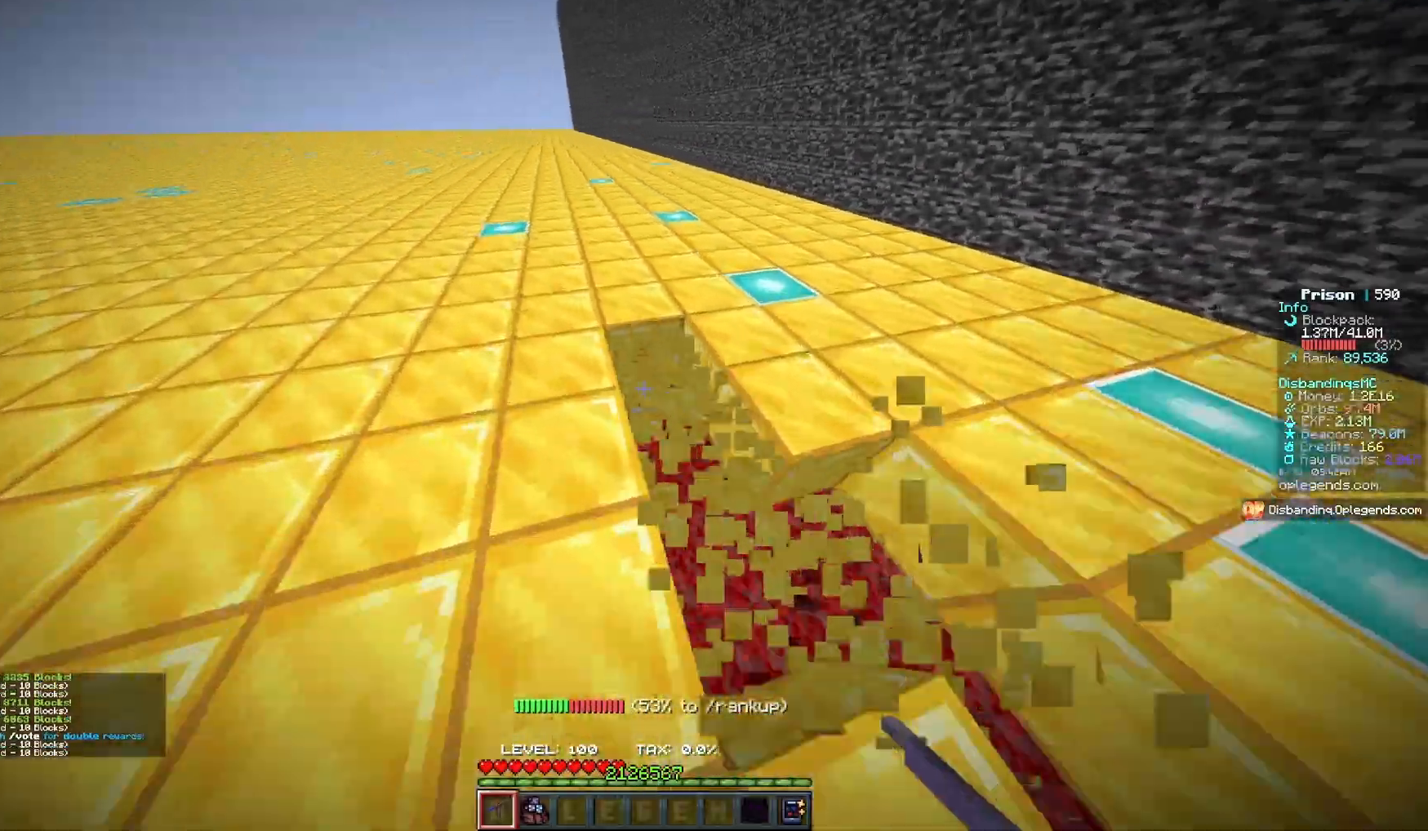
{"keys": ["a", "w"], "mouse": ["left"], "events": []}
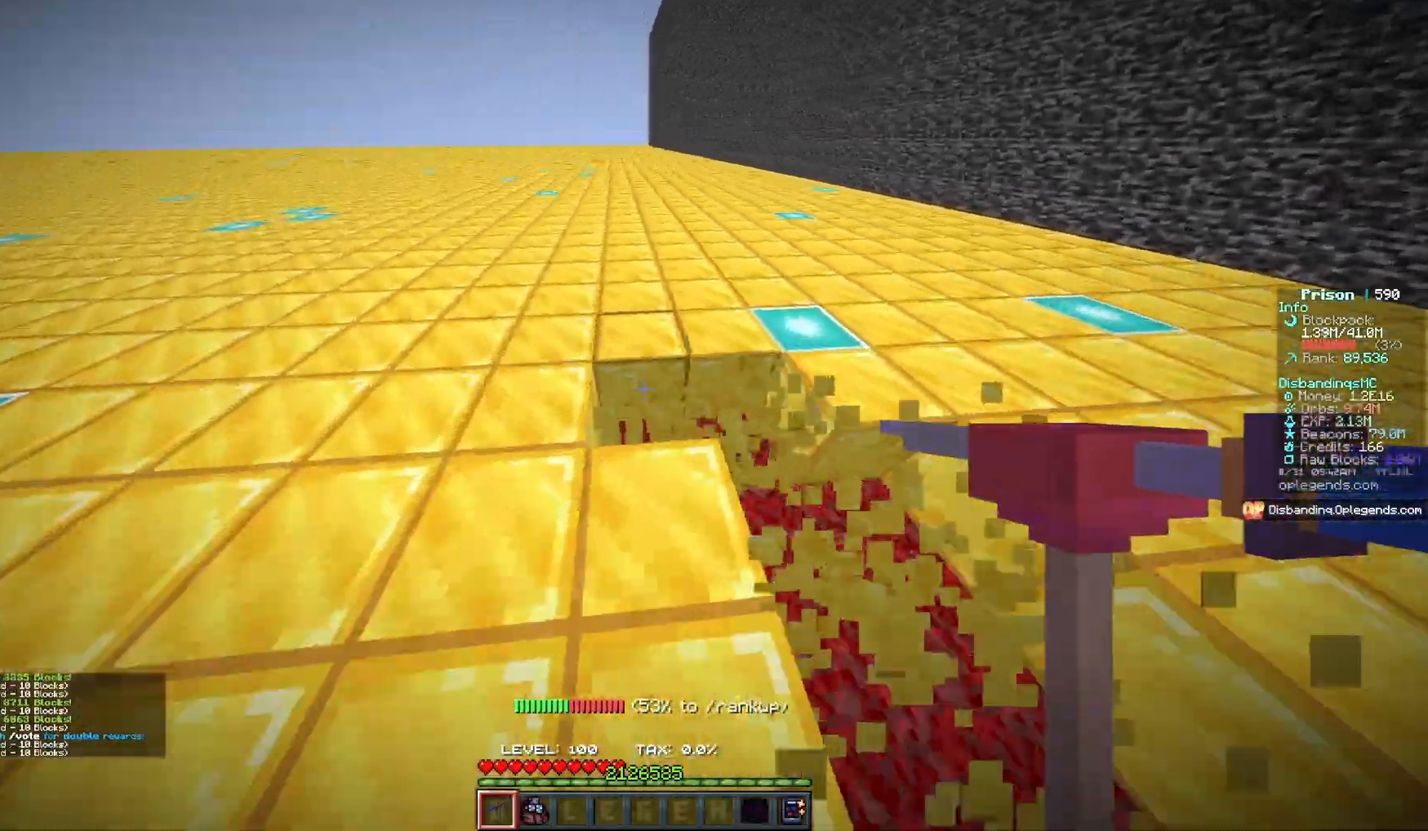
{"keys": ["a", "w"], "mouse": ["left"], "events": []}
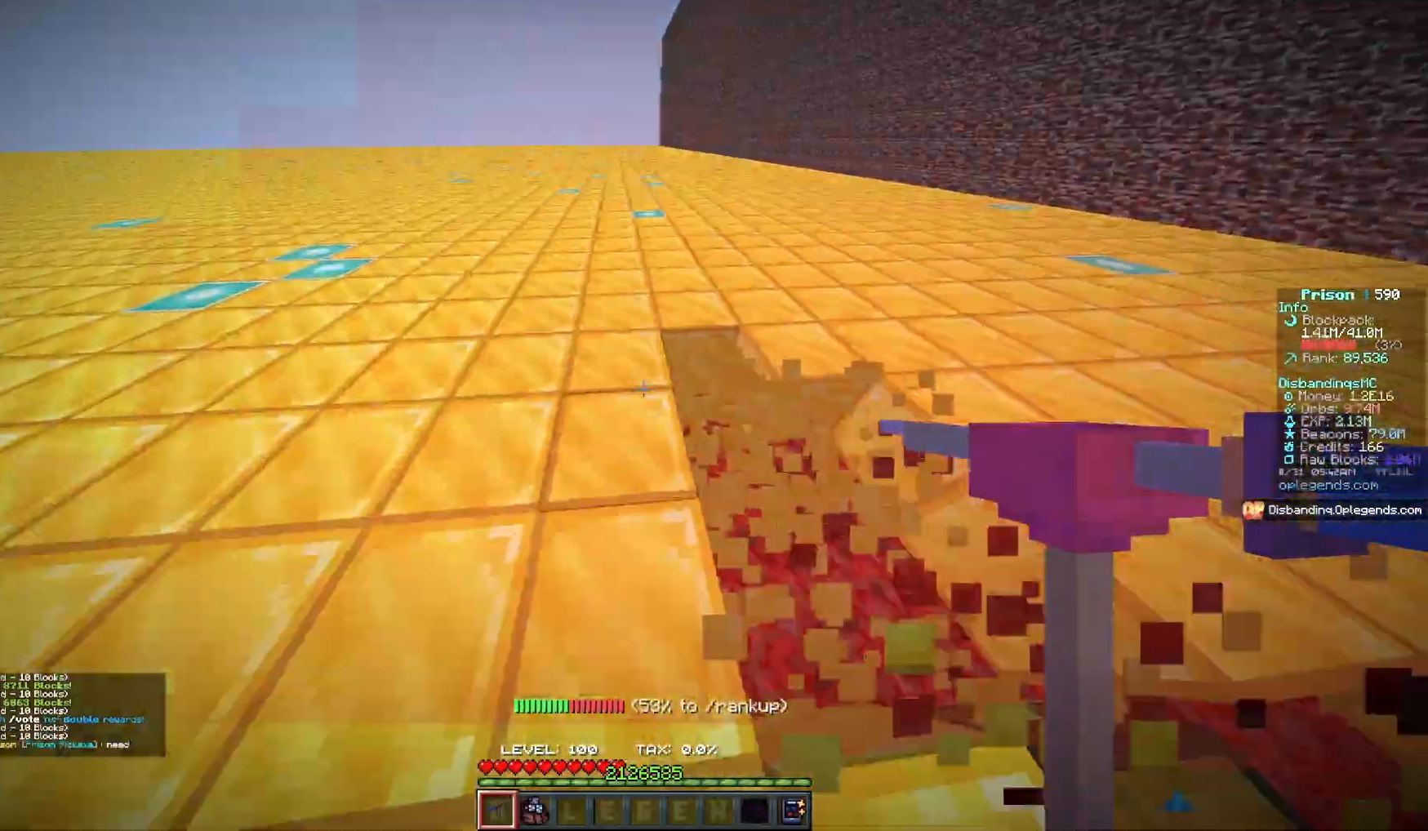
{"keys": ["a", "w"], "mouse": ["left"], "events": []}
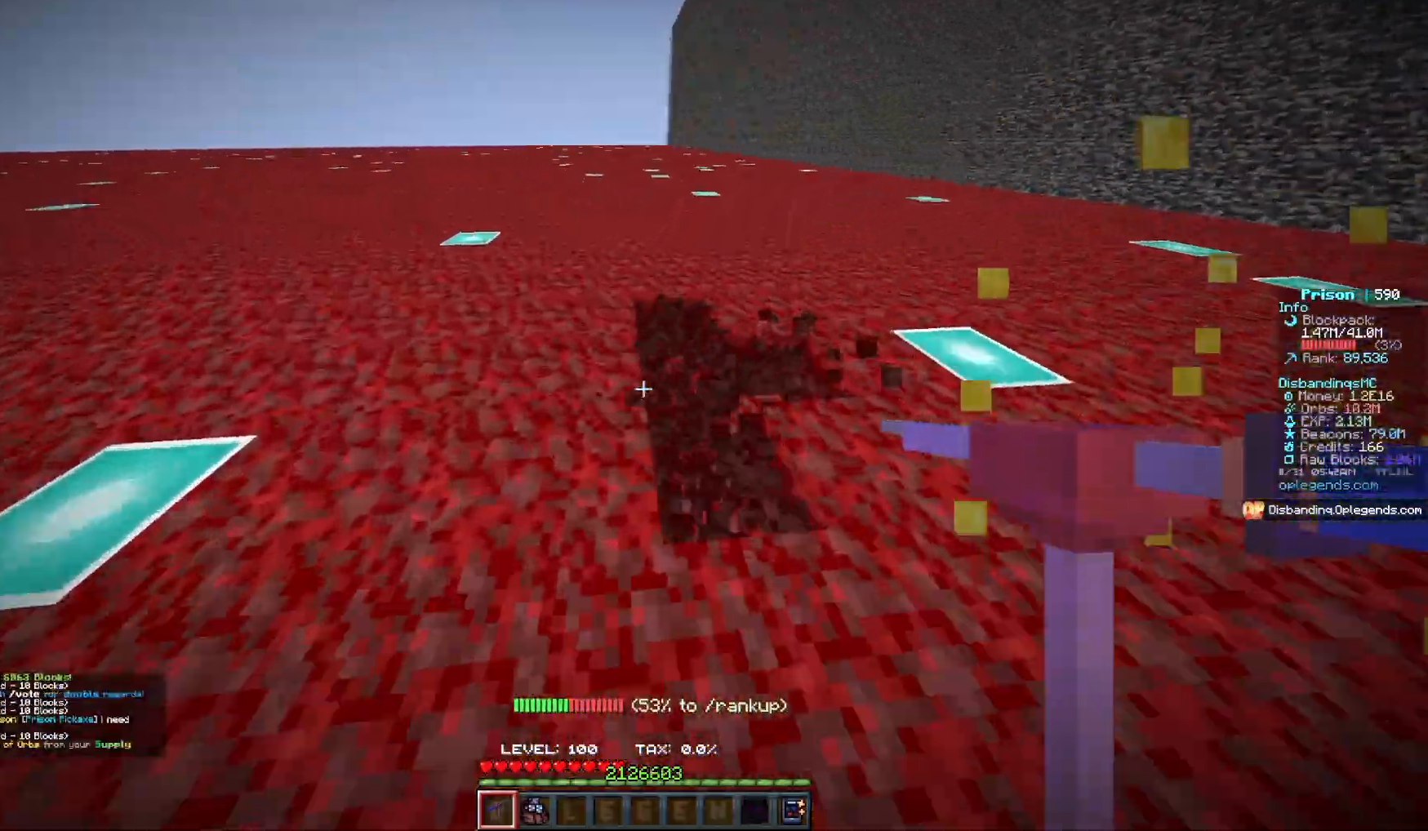
{"keys": ["a", "w"], "mouse": ["left"], "events": []}
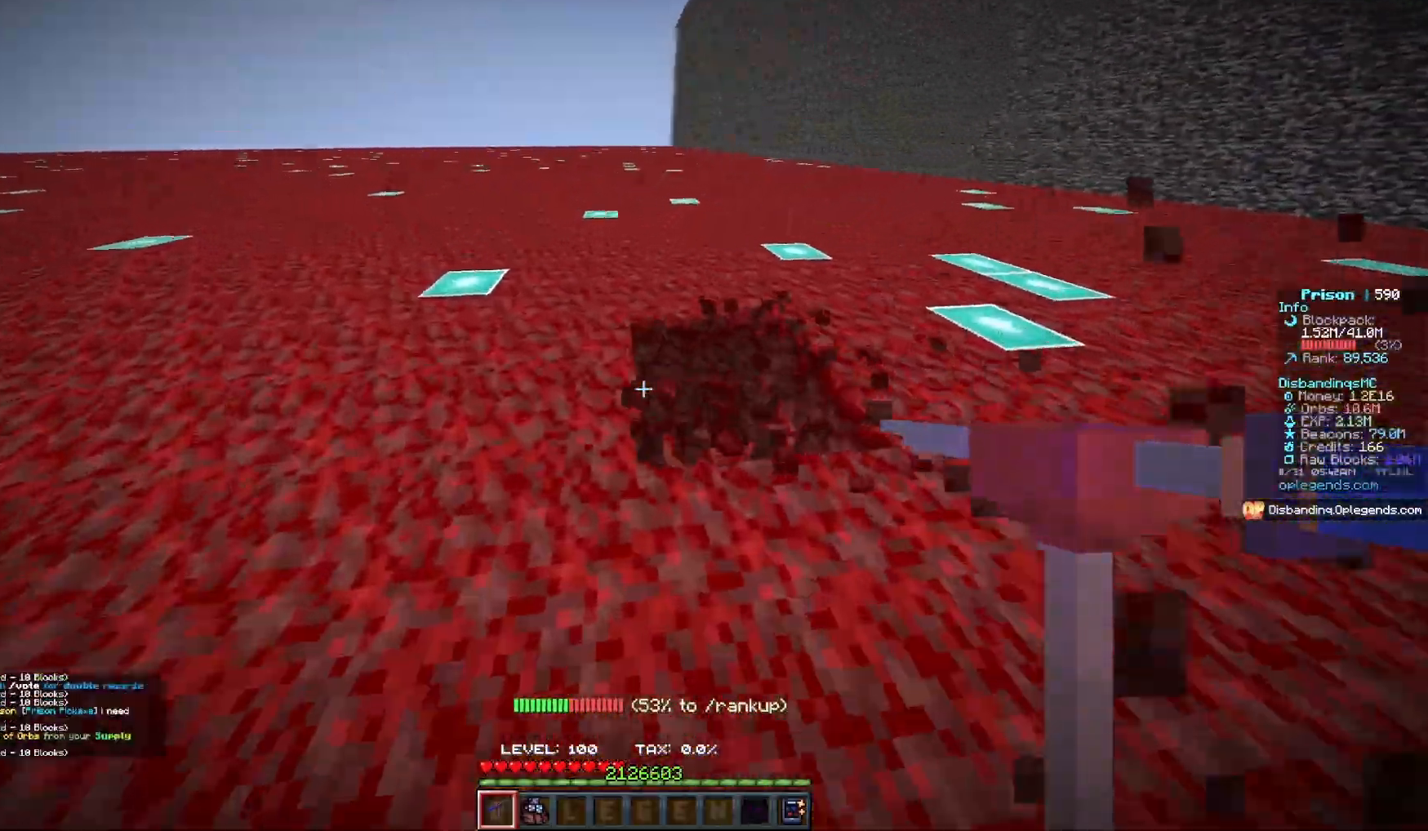
{"keys": ["a", "w"], "mouse": ["left"], "events": []}
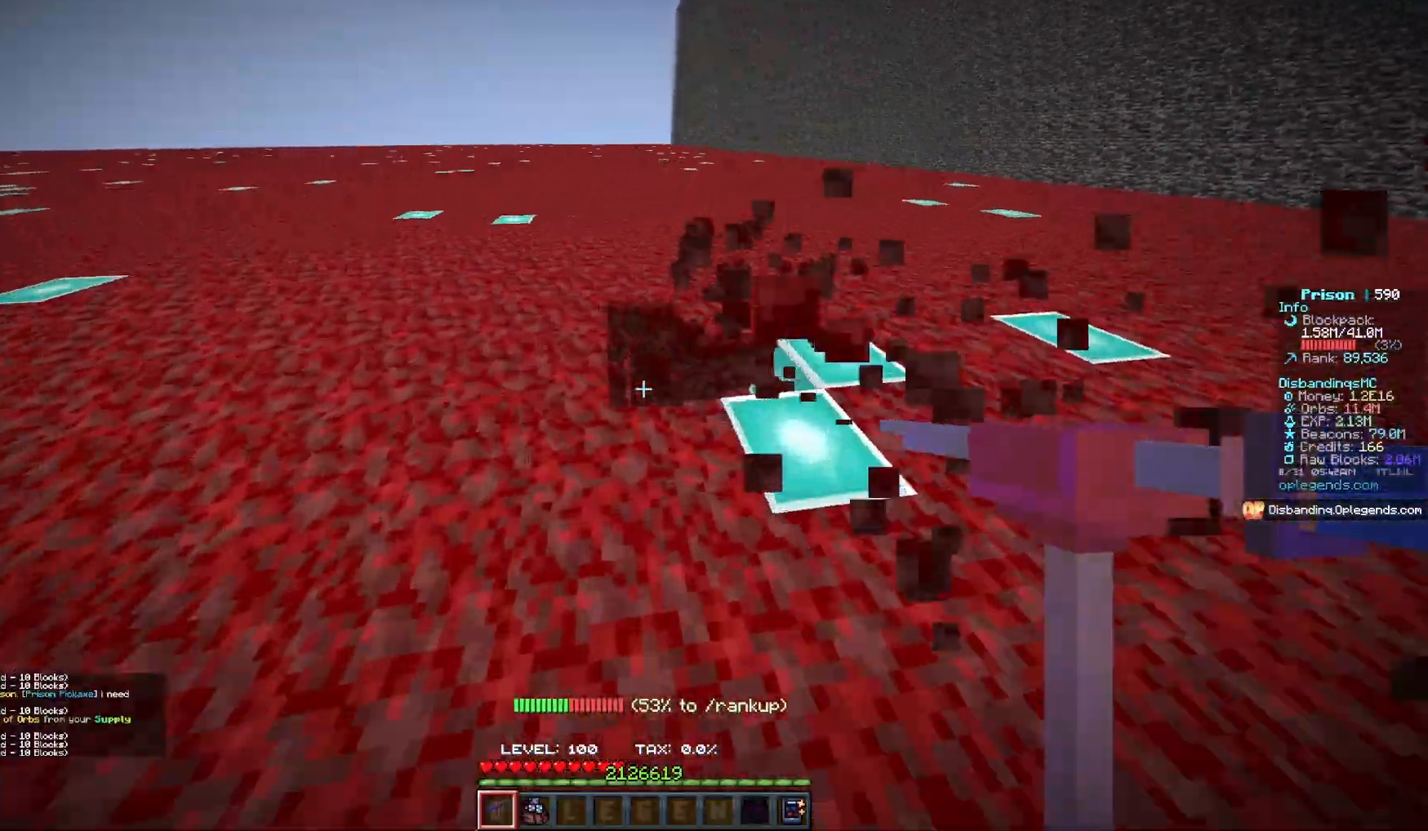
{"keys": ["a", "w"], "mouse": ["left"], "events": []}
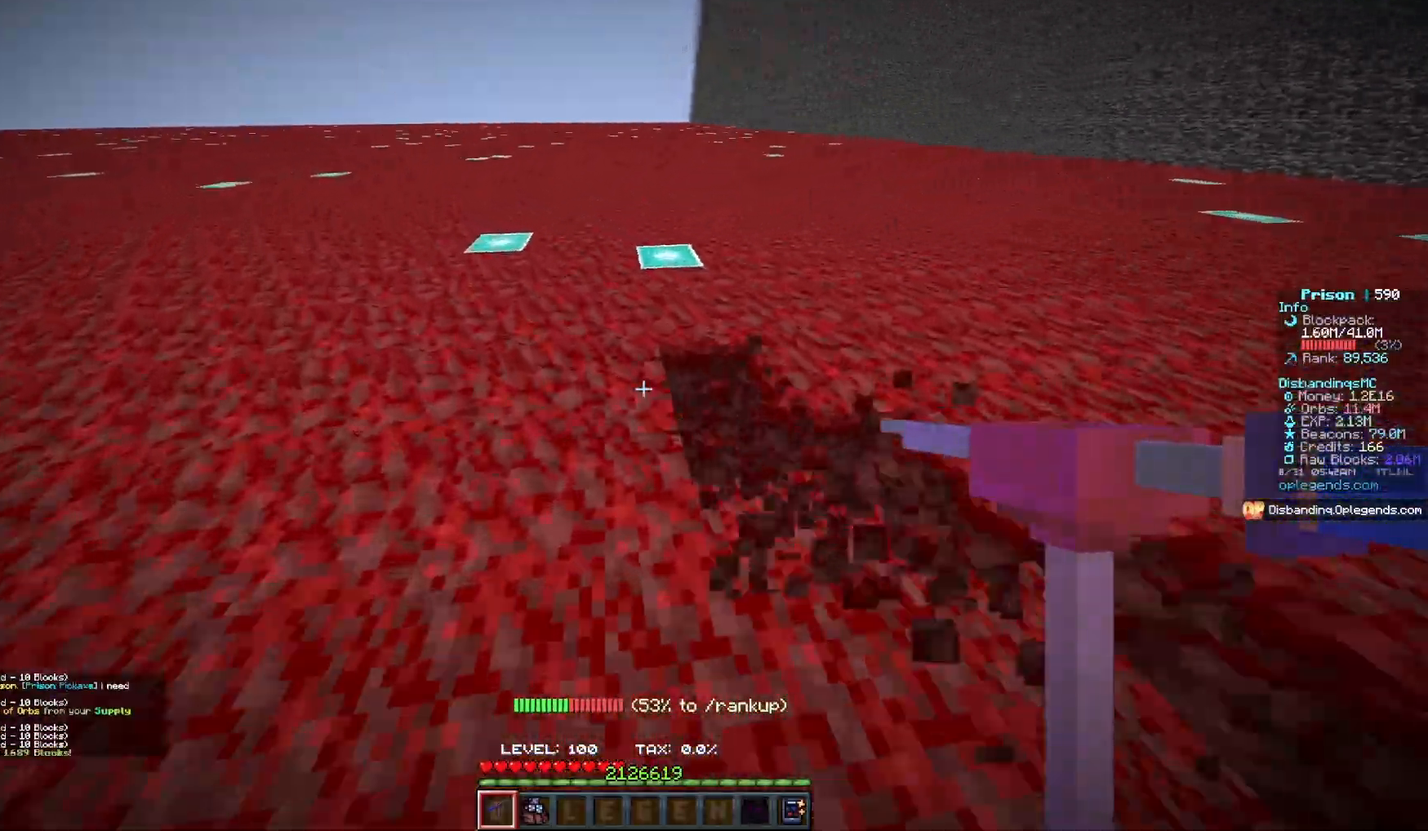
{"keys": ["a", "w"], "mouse": ["left"], "events": []}
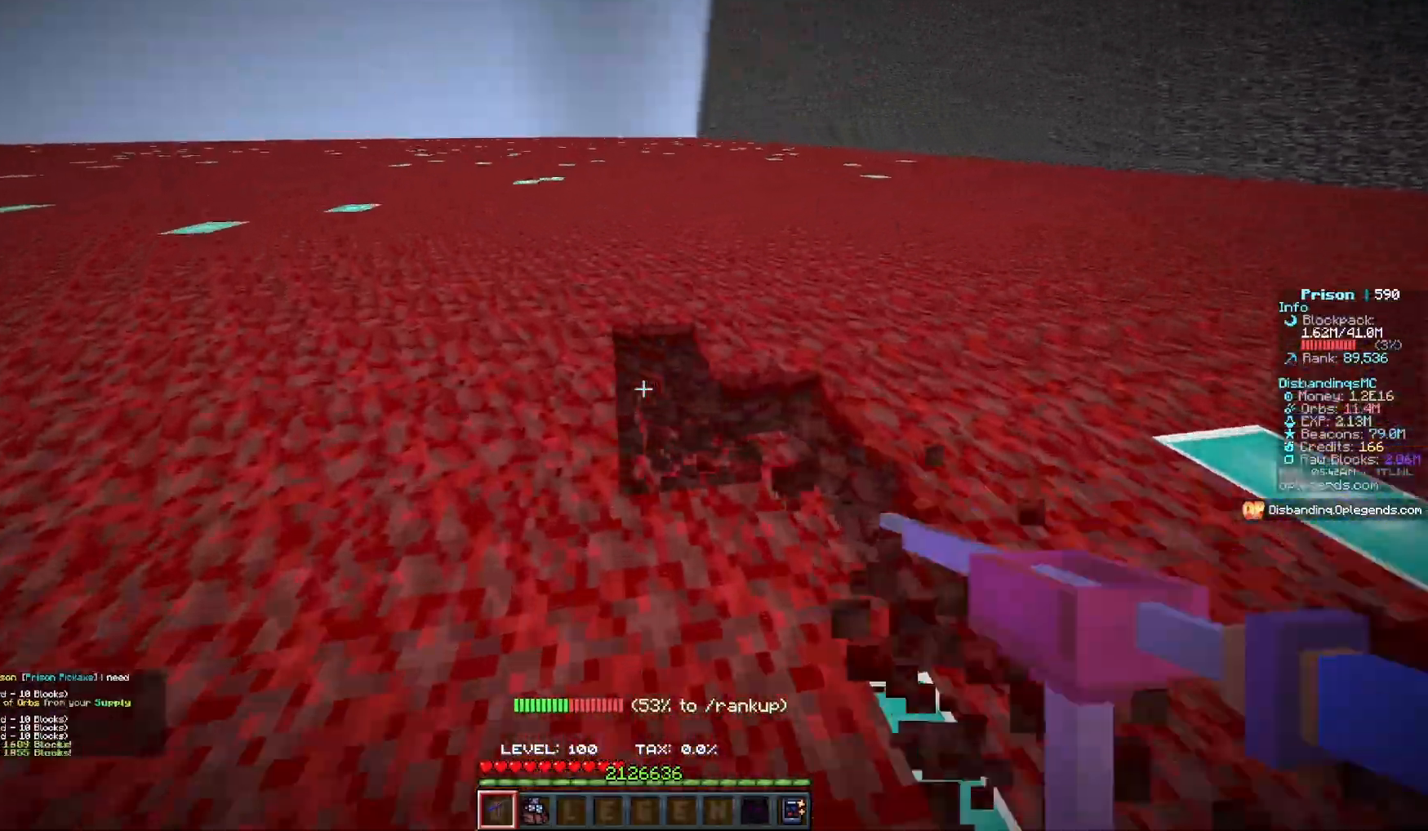
{"keys": ["a", "w"], "mouse": ["left"], "events": []}
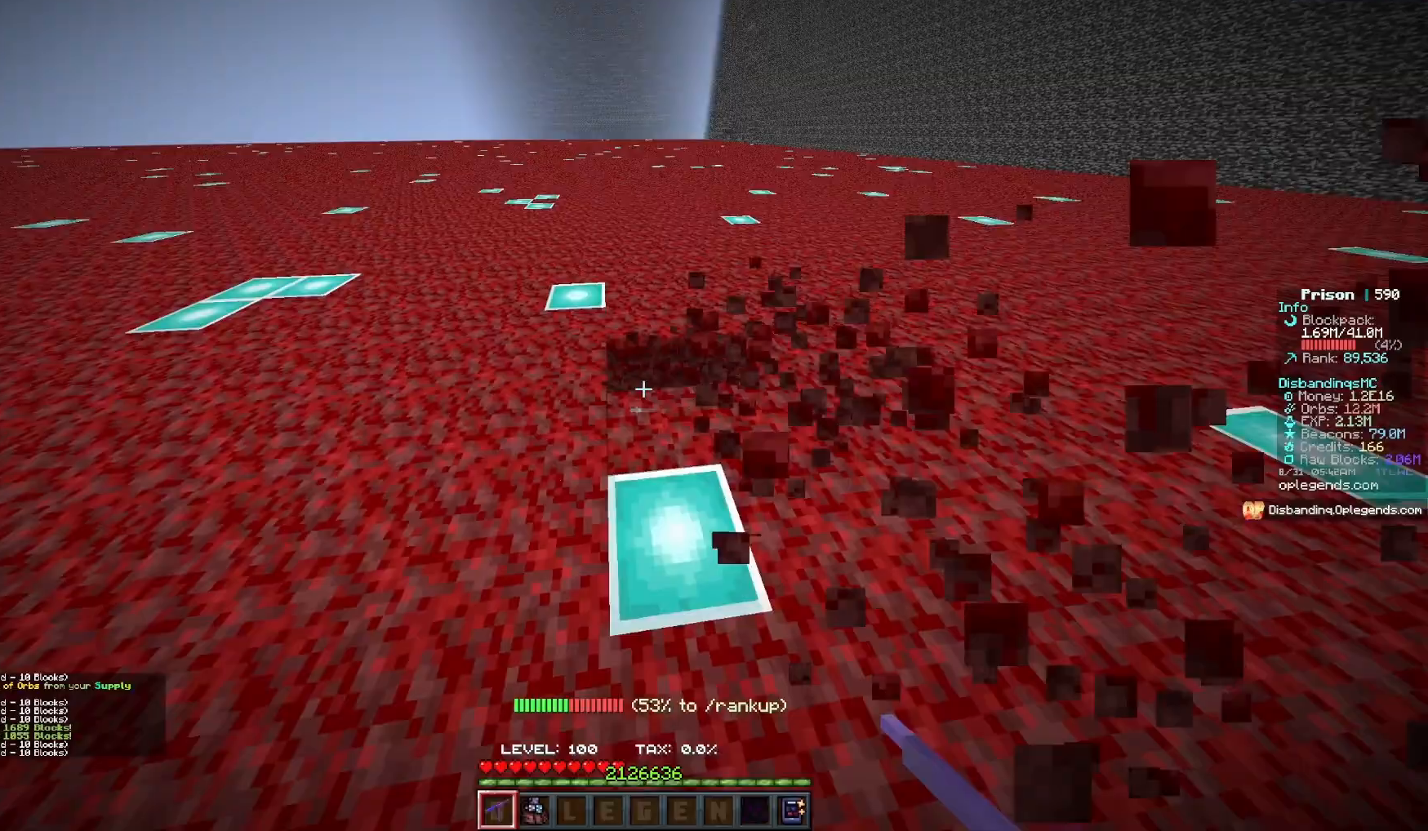
{"keys": ["a", "w"], "mouse": ["left"], "events": []}
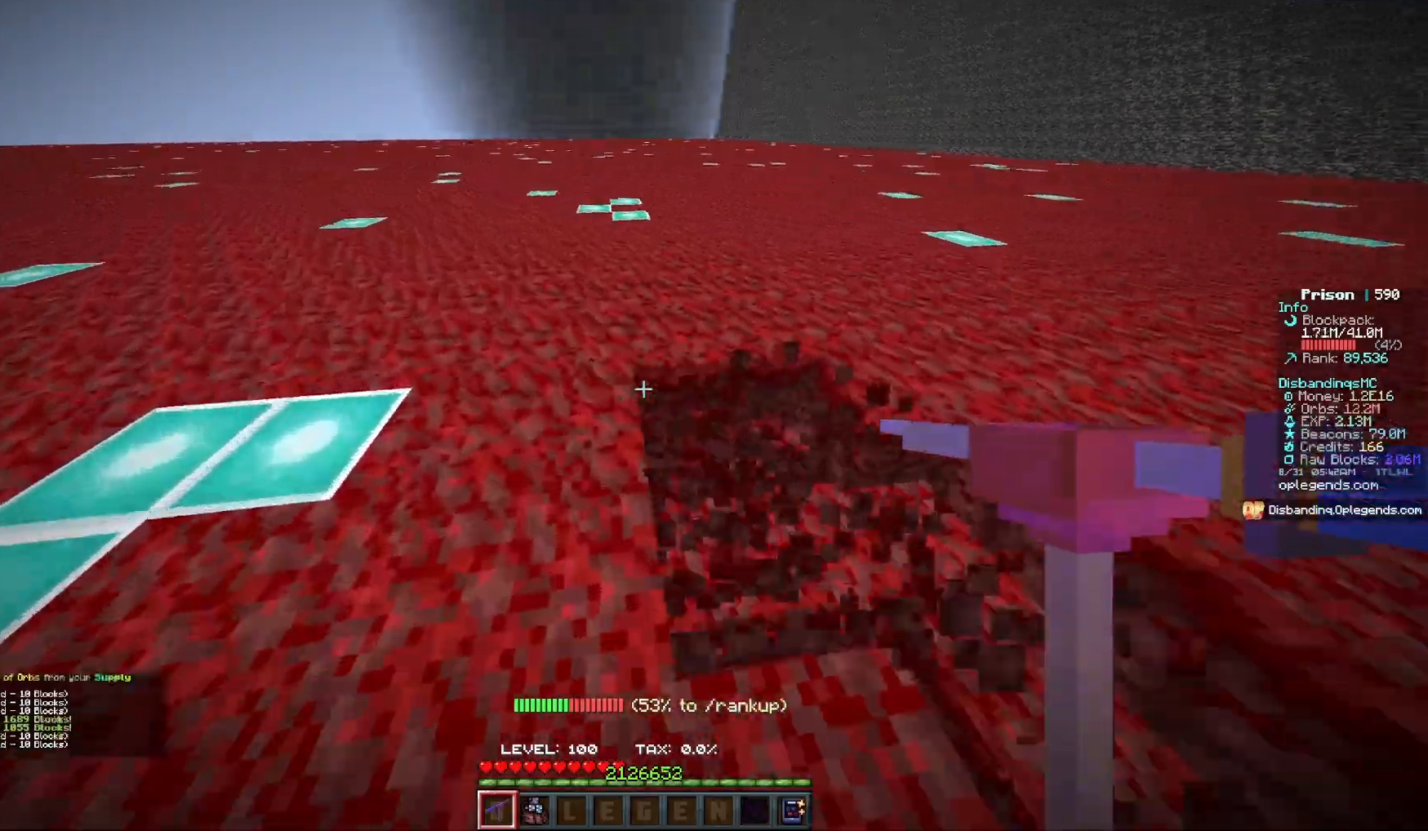
{"keys": ["a", "w"], "mouse": ["left"], "events": []}
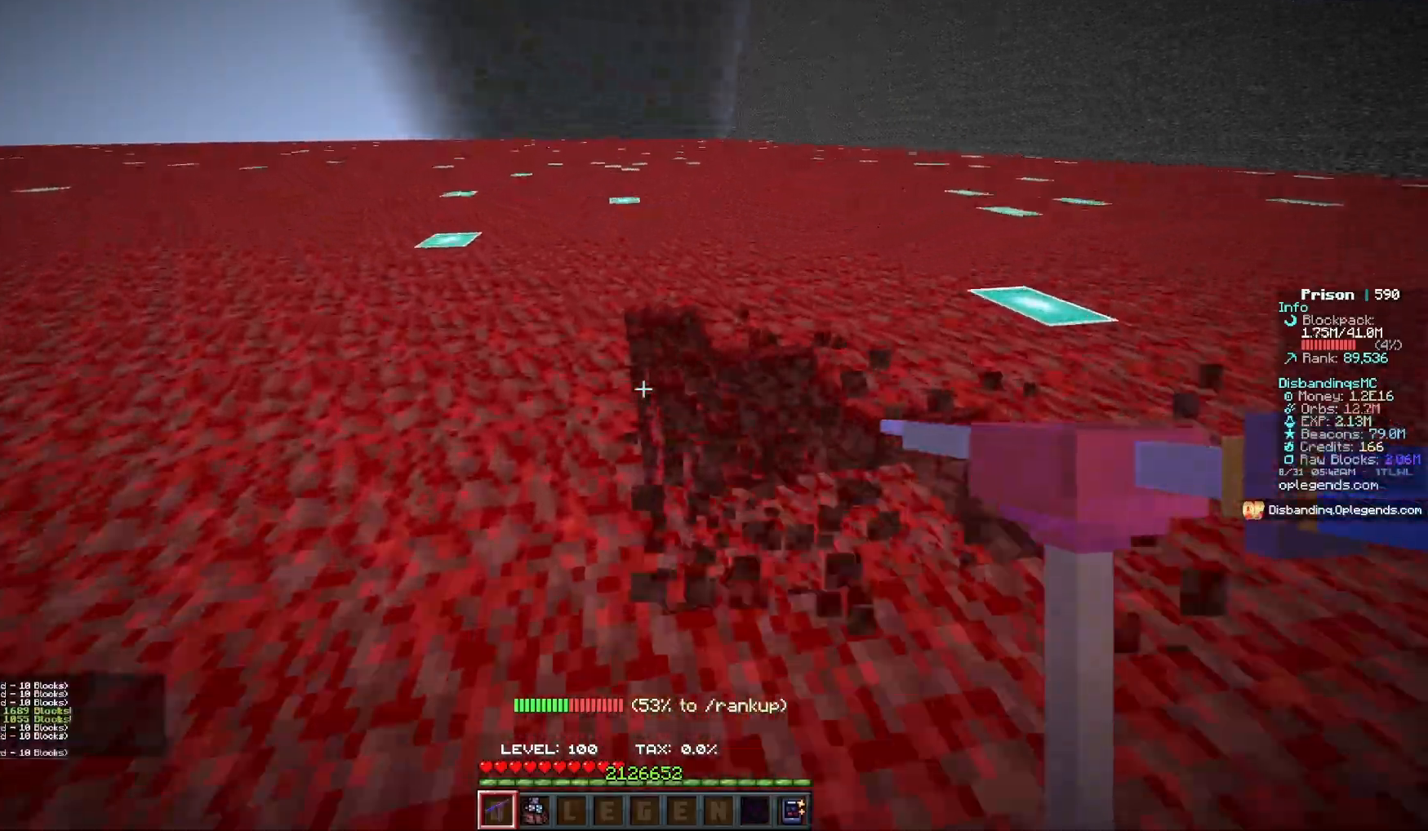
{"keys": ["a", "w"], "mouse": ["left"], "events": []}
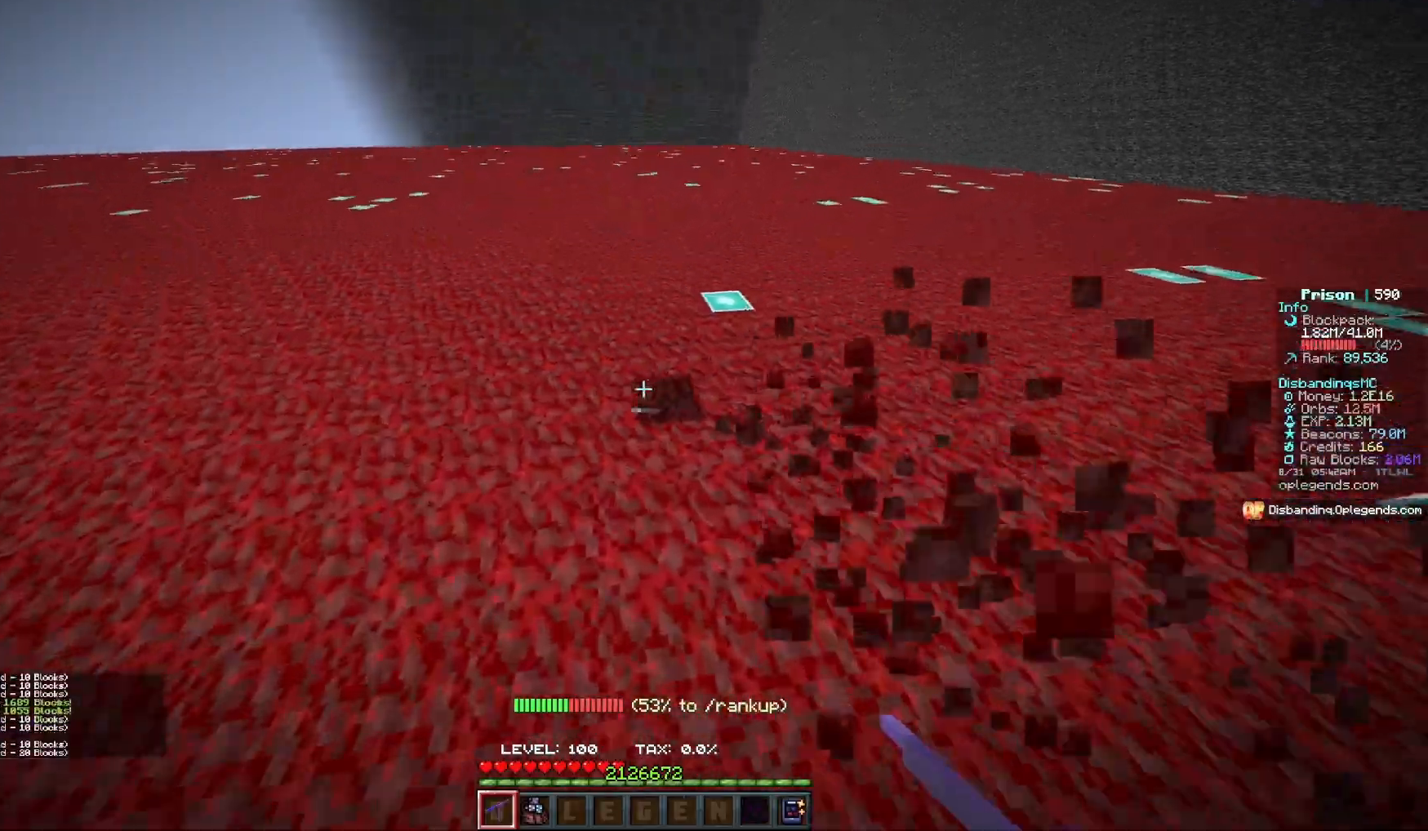
{"keys": ["a", "w"], "mouse": ["left"], "events": []}
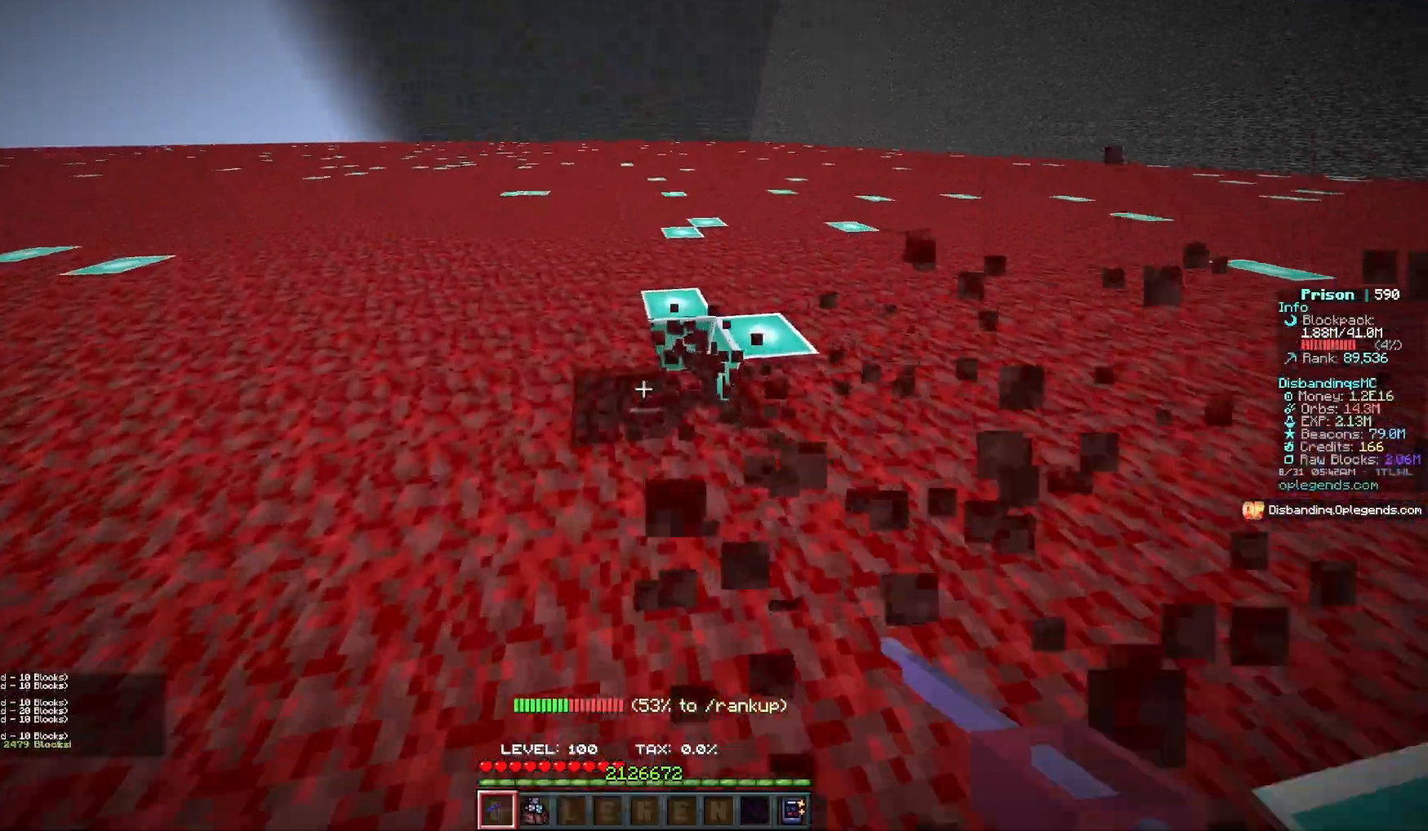
{"keys": ["a", "w"], "mouse": ["left"], "events": []}
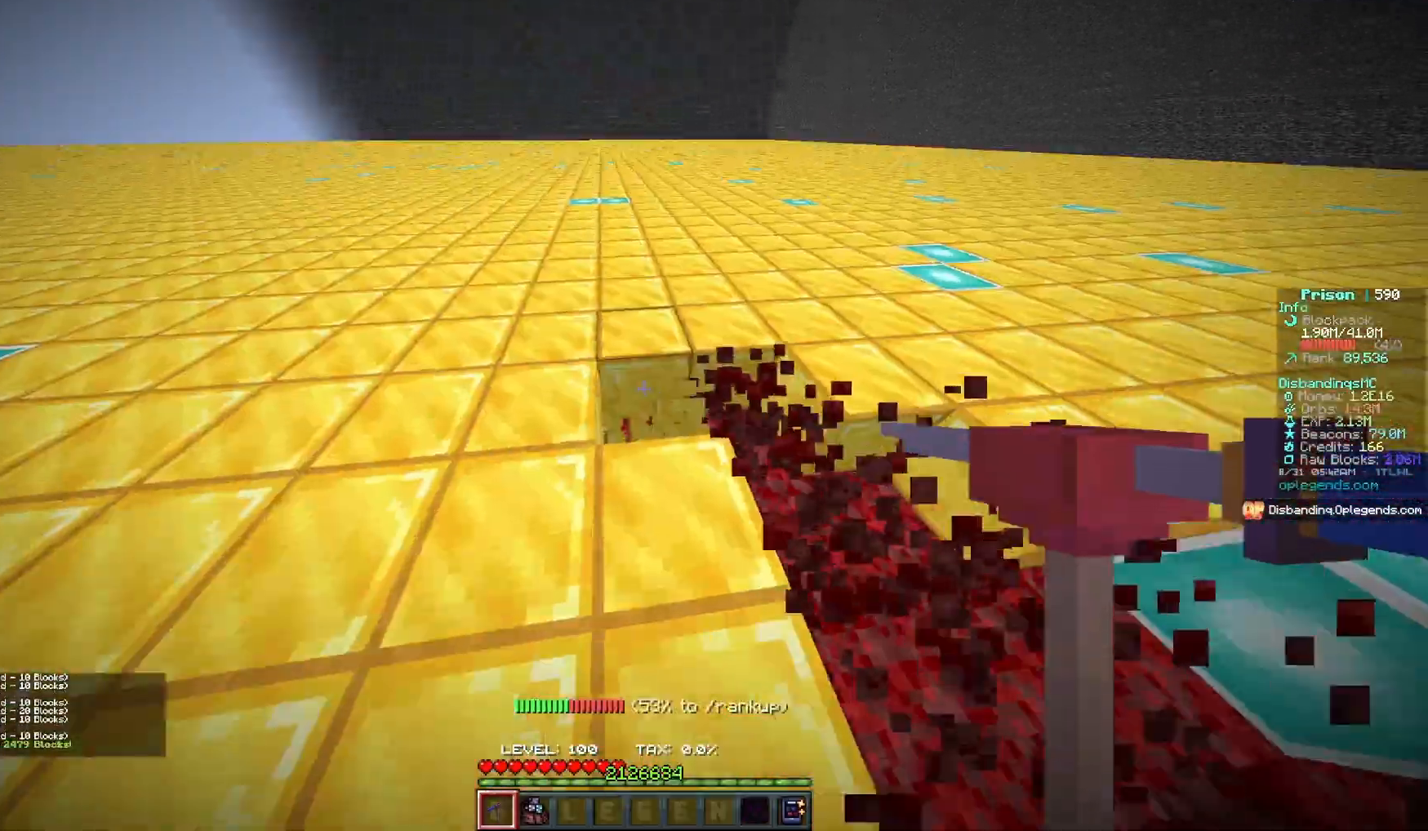
{"keys": ["a", "w"], "mouse": ["left"], "events": []}
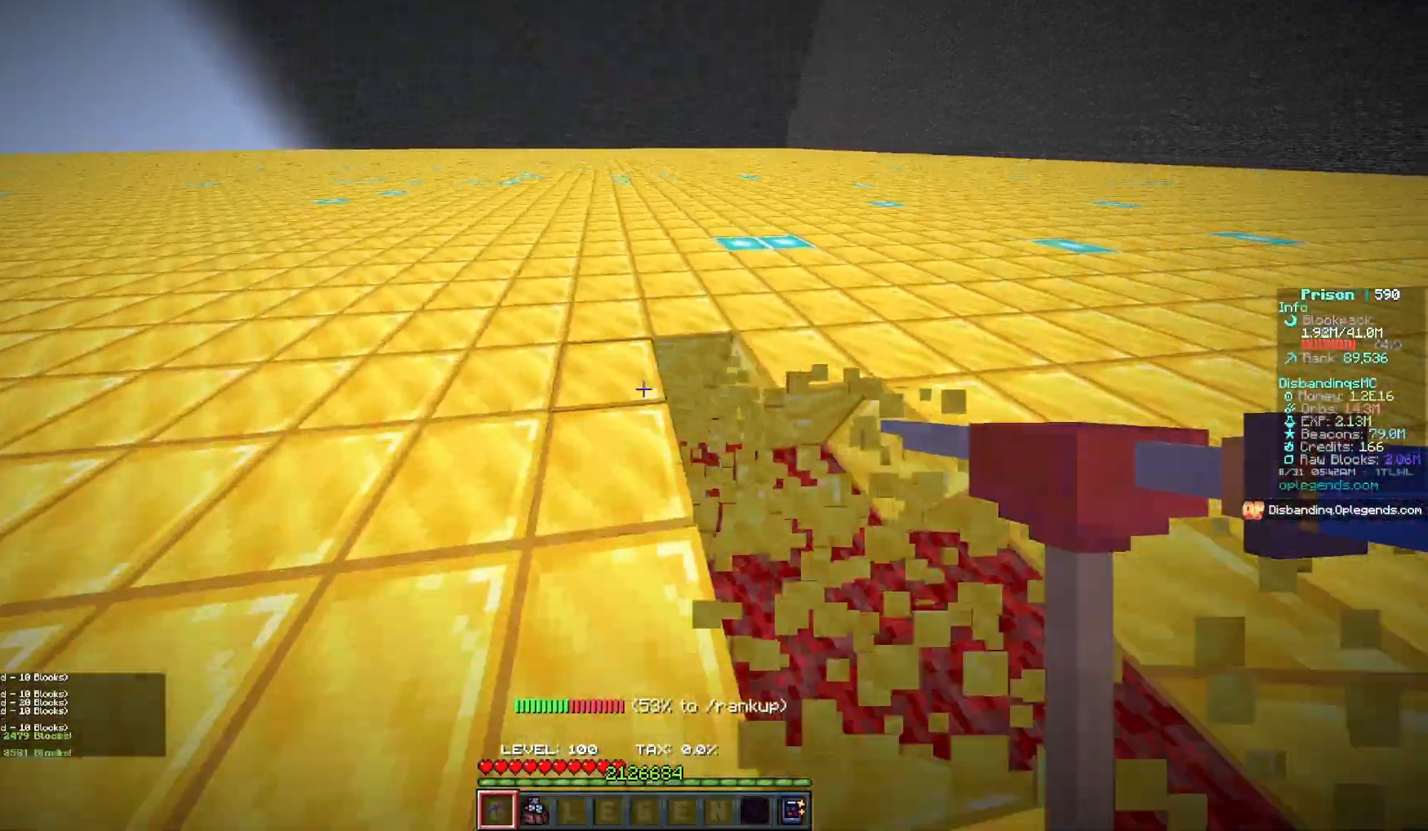
{"keys": ["a", "w"], "mouse": ["left"], "events": []}
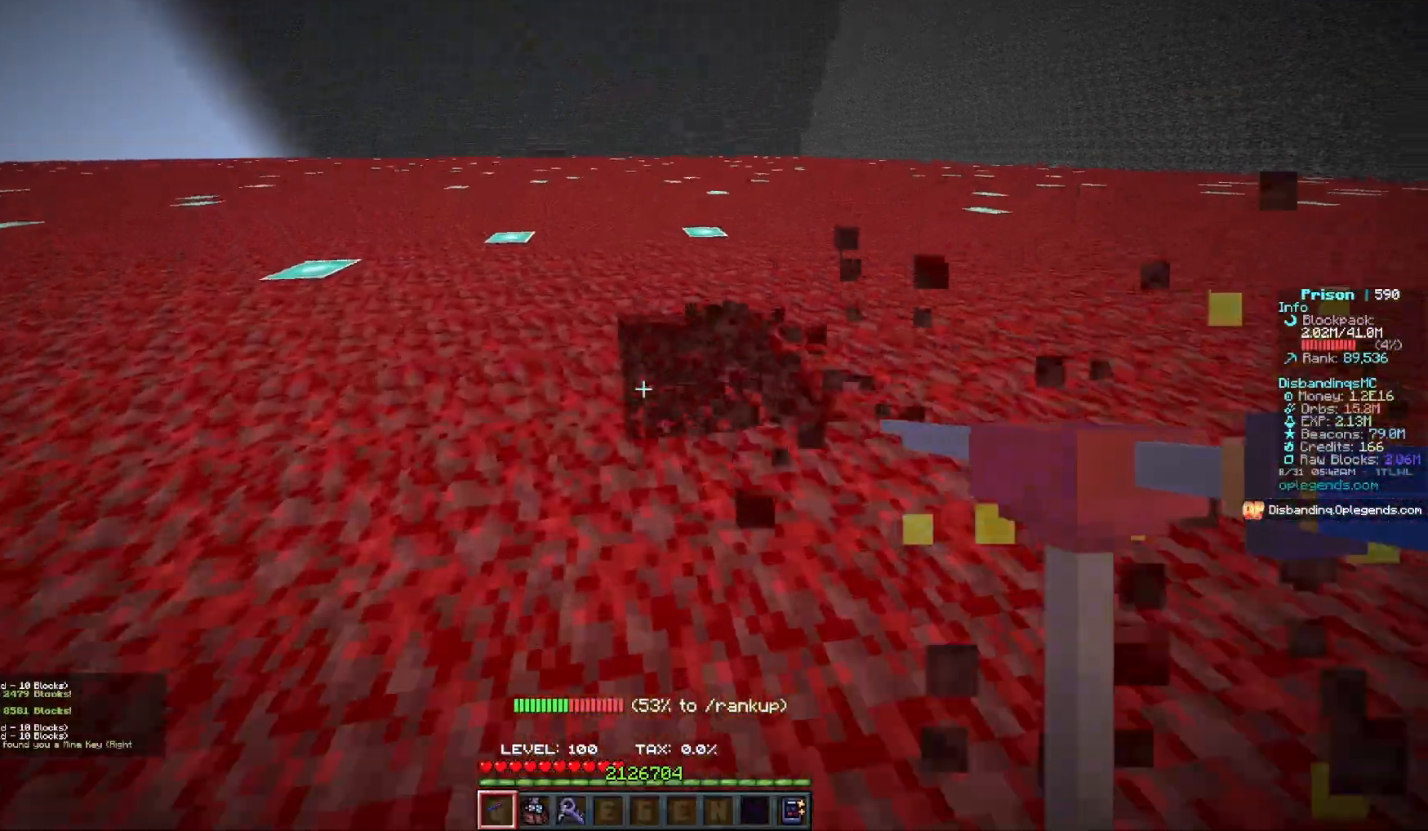
{"keys": ["a", "w"], "mouse": ["left"], "events": []}
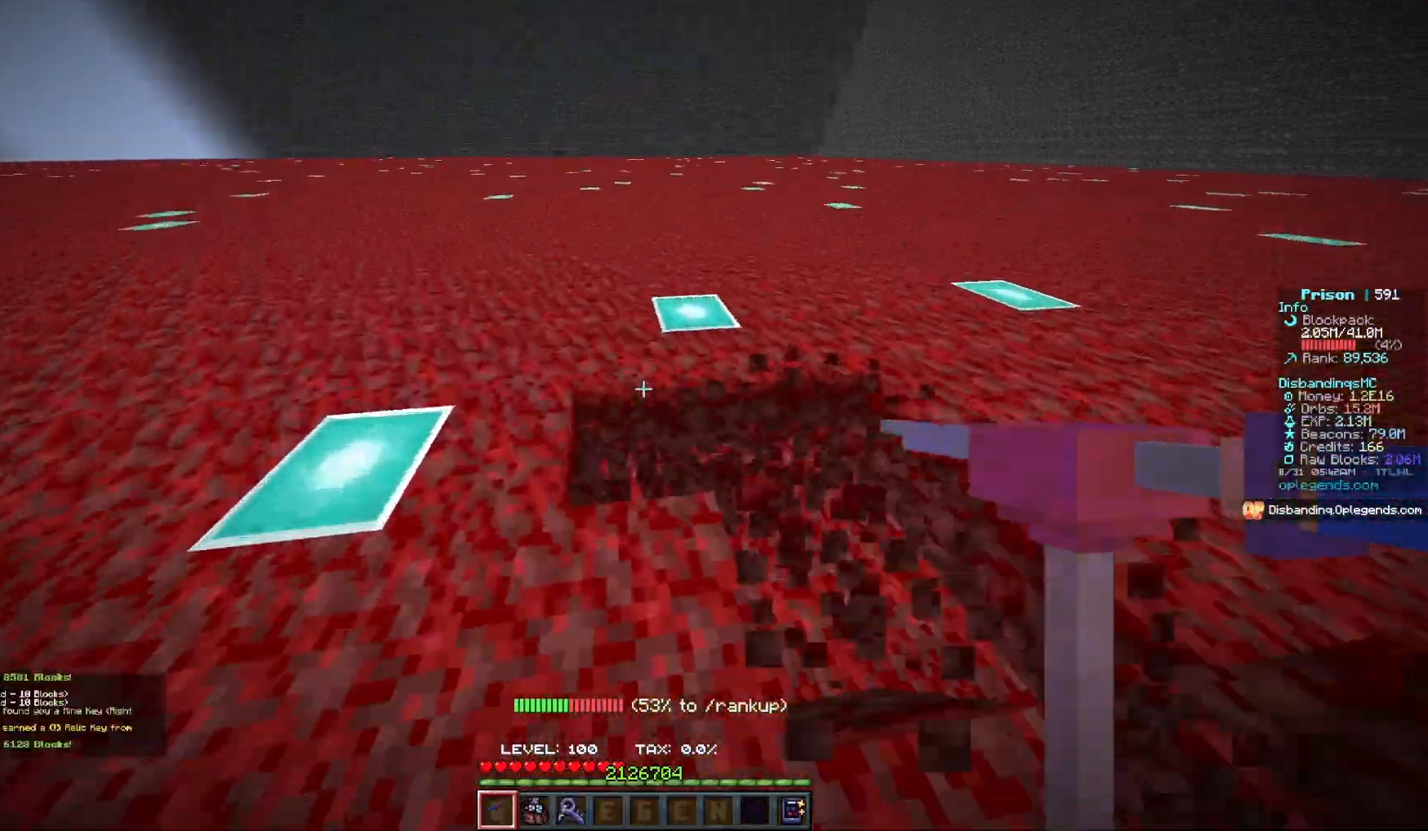
{"keys": ["a", "w"], "mouse": ["left"], "events": []}
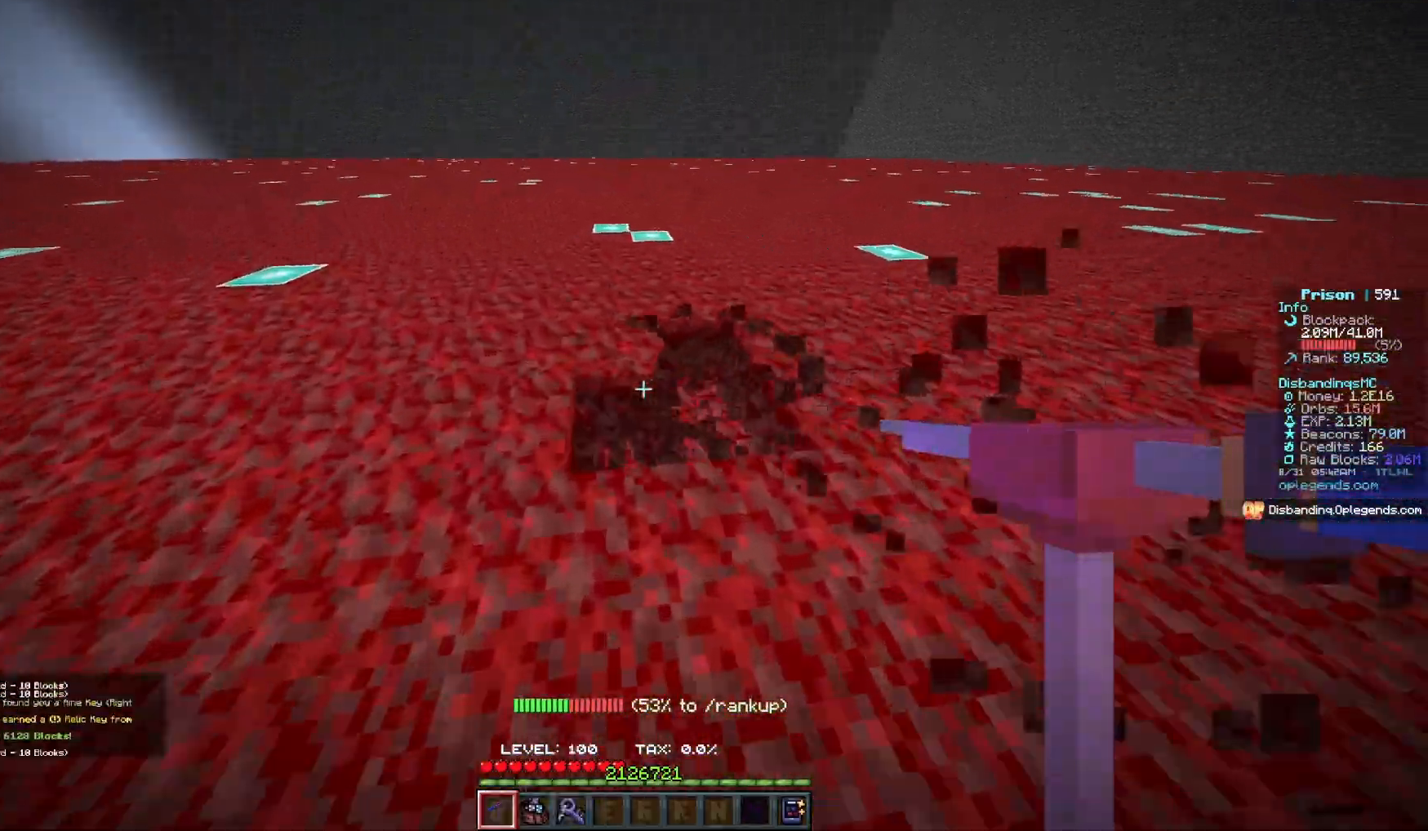
{"keys": ["a", "w"], "mouse": ["left"], "events": []}
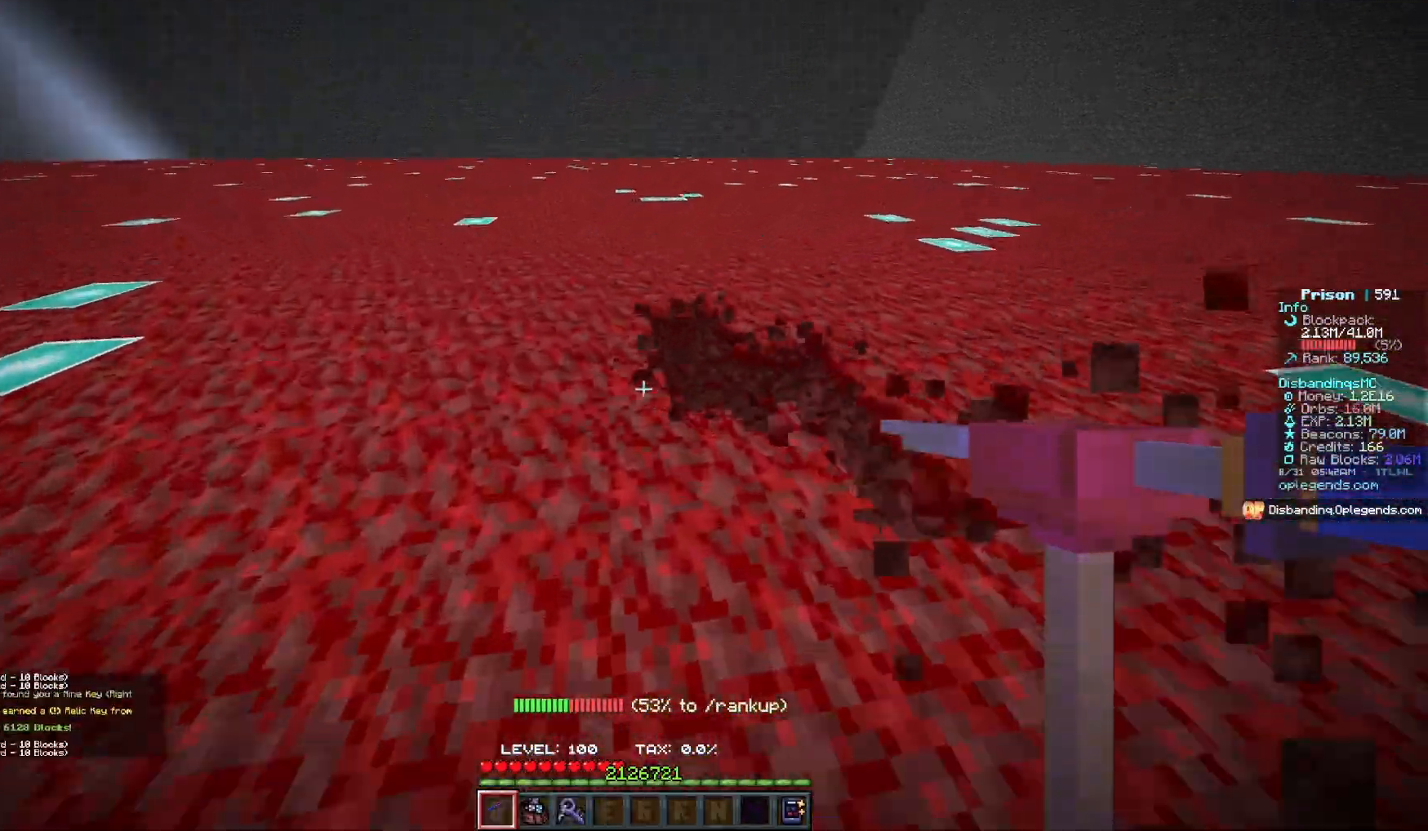
{"keys": ["a", "w"], "mouse": ["left"], "events": []}
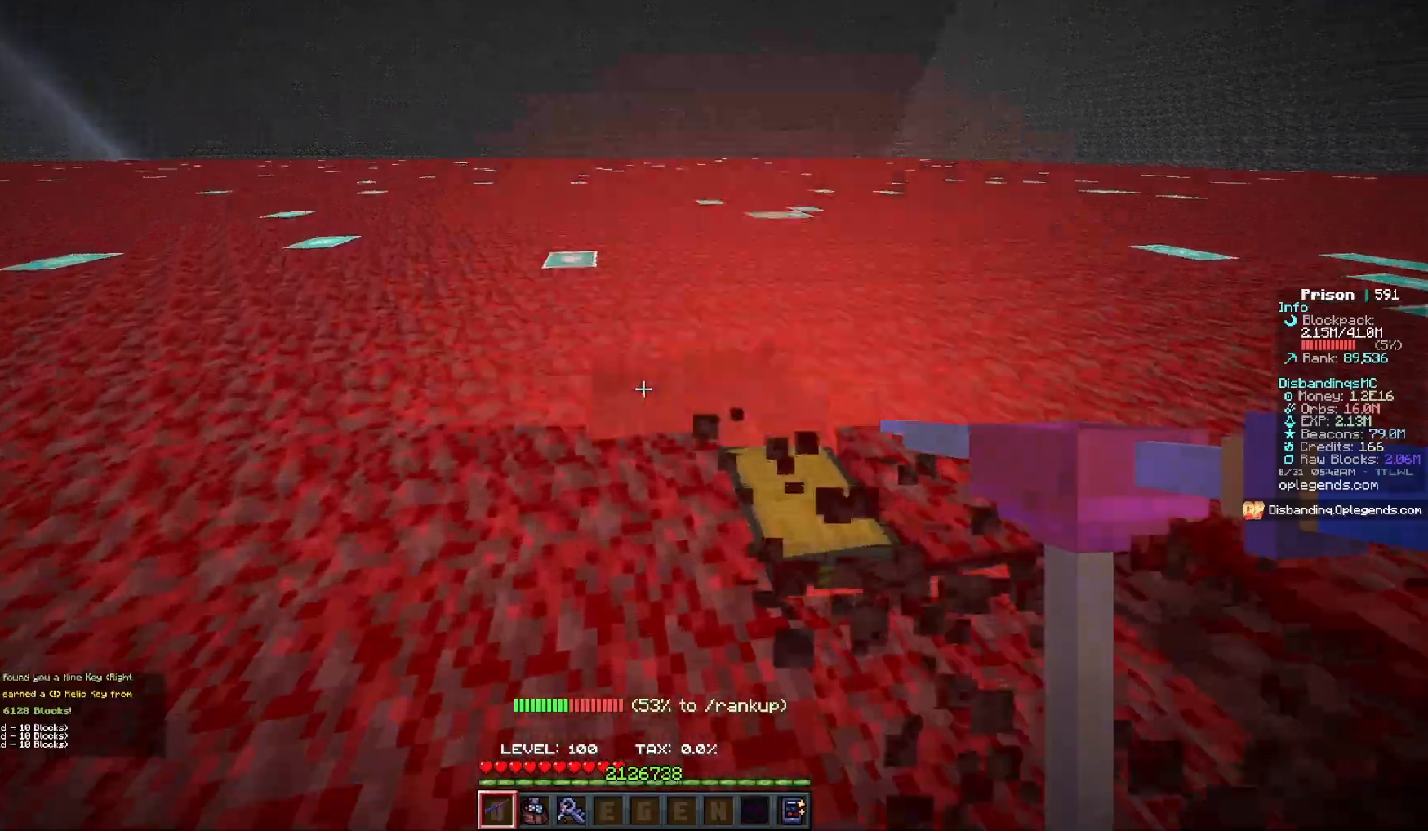
{"keys": ["a", "w"], "mouse": ["left"], "events": []}
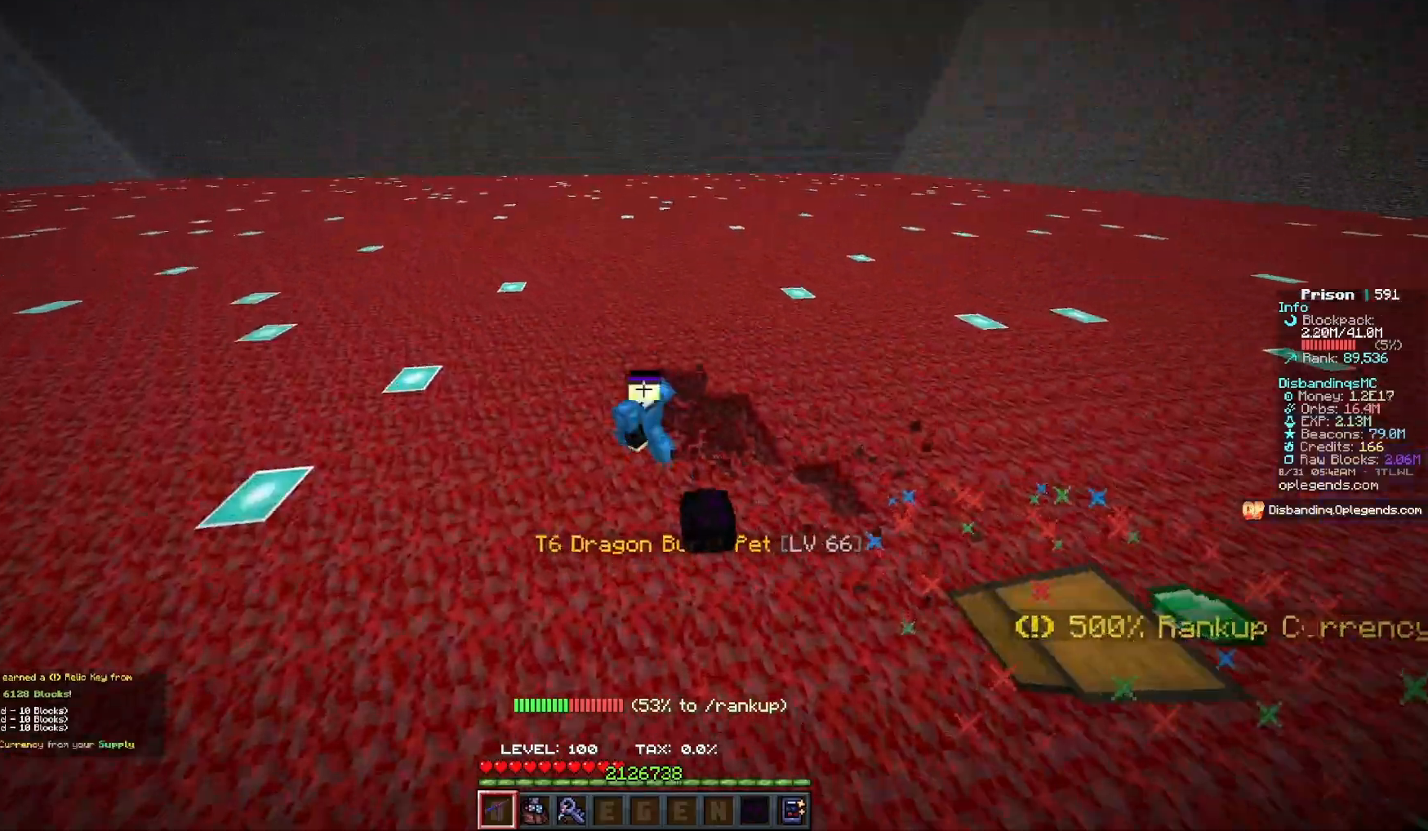
{"keys": ["a", "w"], "mouse": ["left"], "events": []}